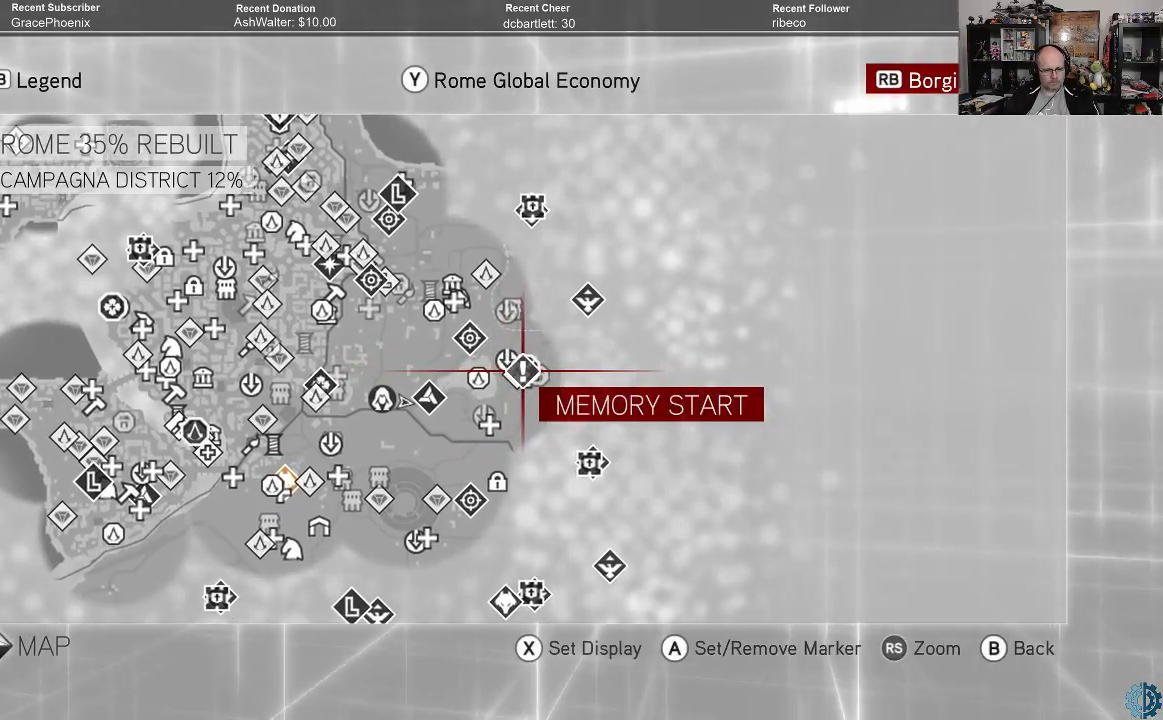
Gameplay with a controller (Xbox layout); each line is a JSON object with the inputs held at the frame after it. "events" lists button and stick changes between this image and that frame as [ms after this image, input, new state], when the widget could be followed in between.
{"buttons": [], "left_stick": "center", "right_stick": "center", "events": []}
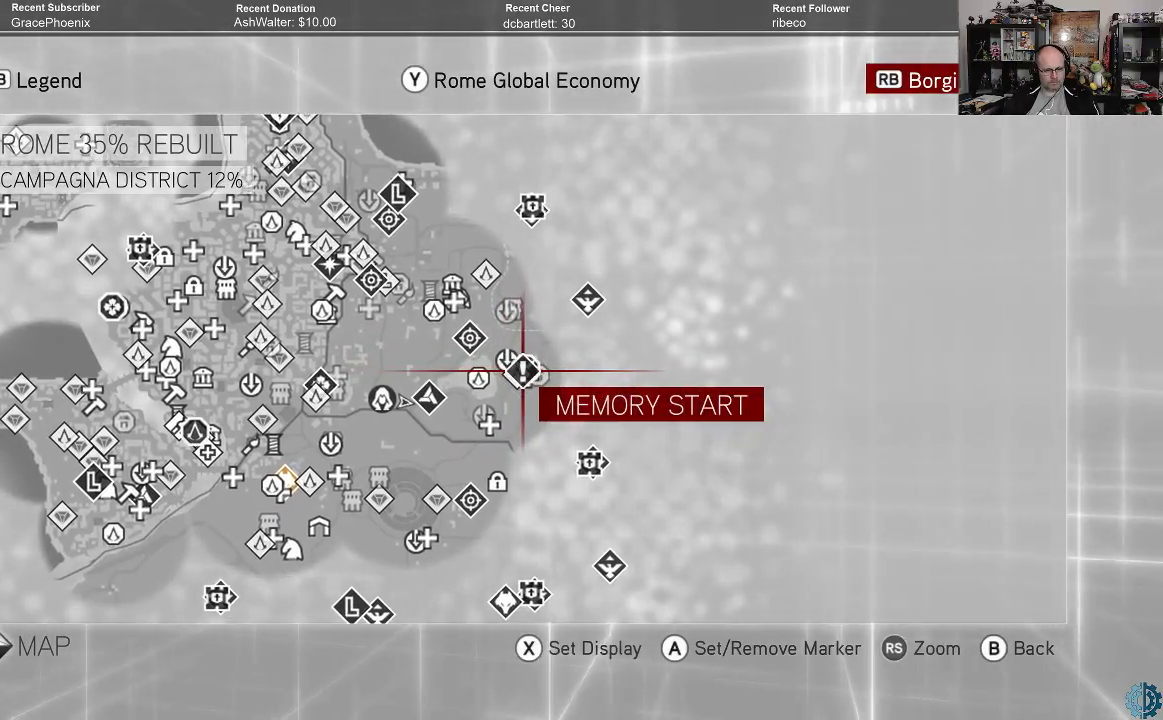
{"buttons": [], "left_stick": "center", "right_stick": "center", "events": []}
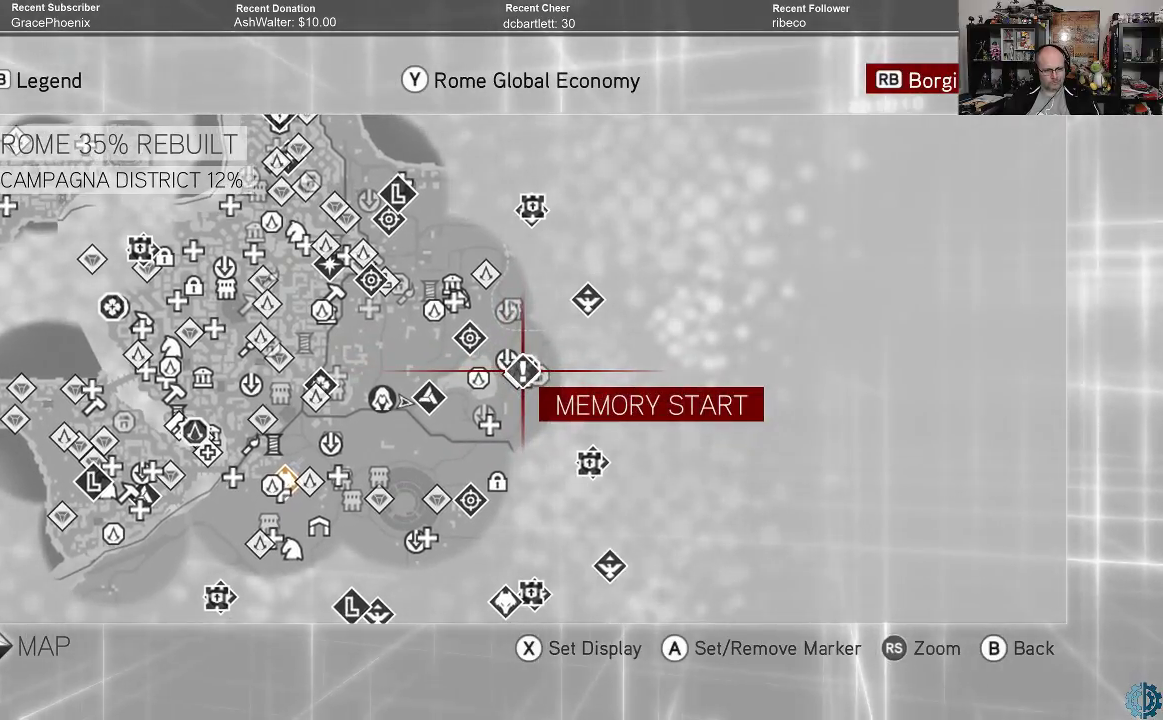
{"buttons": [], "left_stick": "center", "right_stick": "center", "events": []}
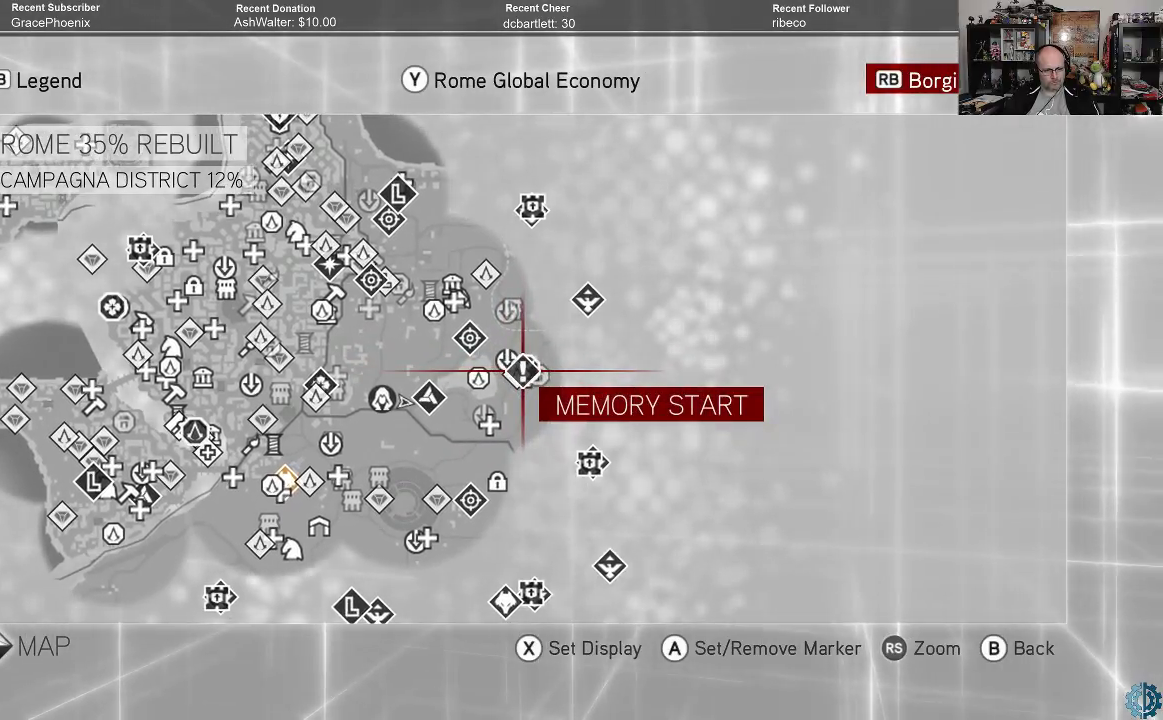
{"buttons": [], "left_stick": "center", "right_stick": "center", "events": [[233, "A", "down"], [333, "A", "up"]]}
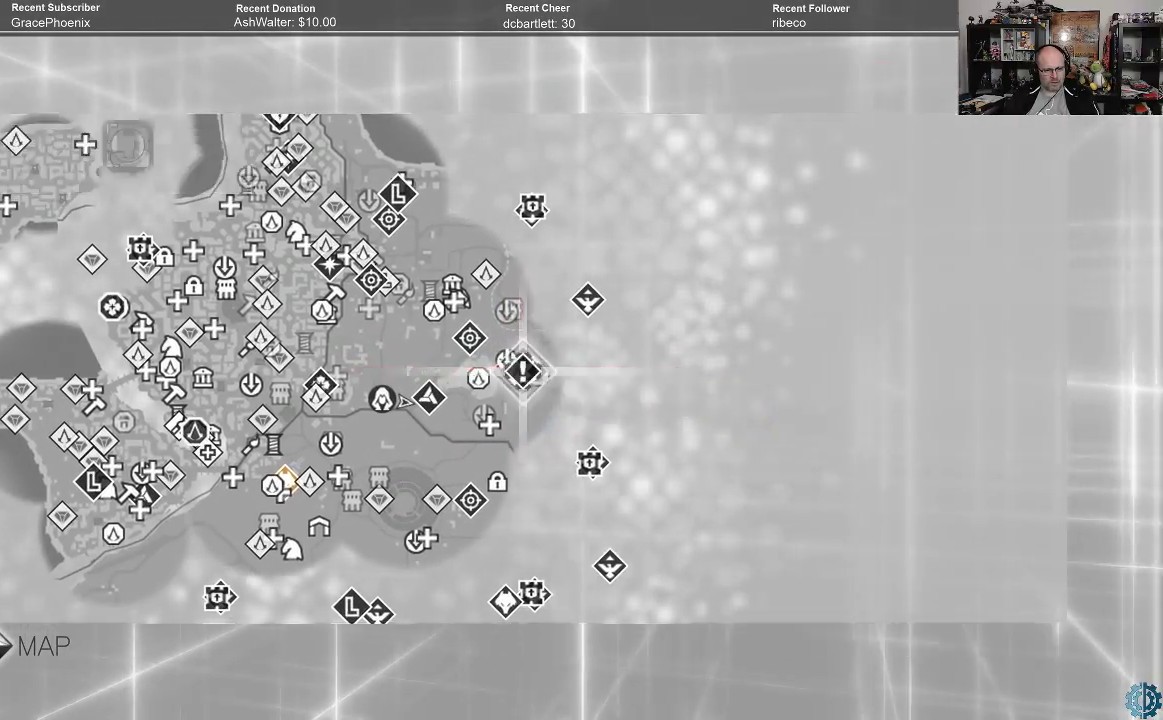
{"buttons": [], "left_stick": "center", "right_stick": "center", "events": [[33, "B", "down"], [100, "B", "up"], [200, "B", "down"], [267, "B", "up"], [333, "B", "down"], [400, "B", "up"]]}
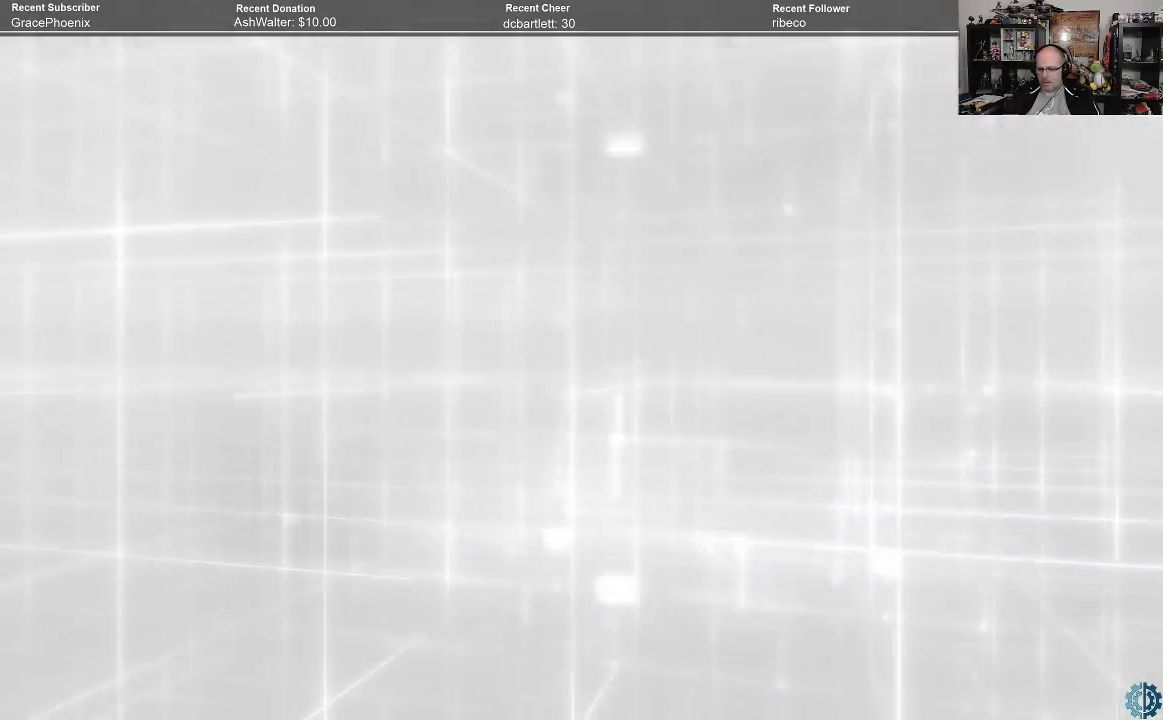
{"buttons": [], "left_stick": "center", "right_stick": "center", "events": []}
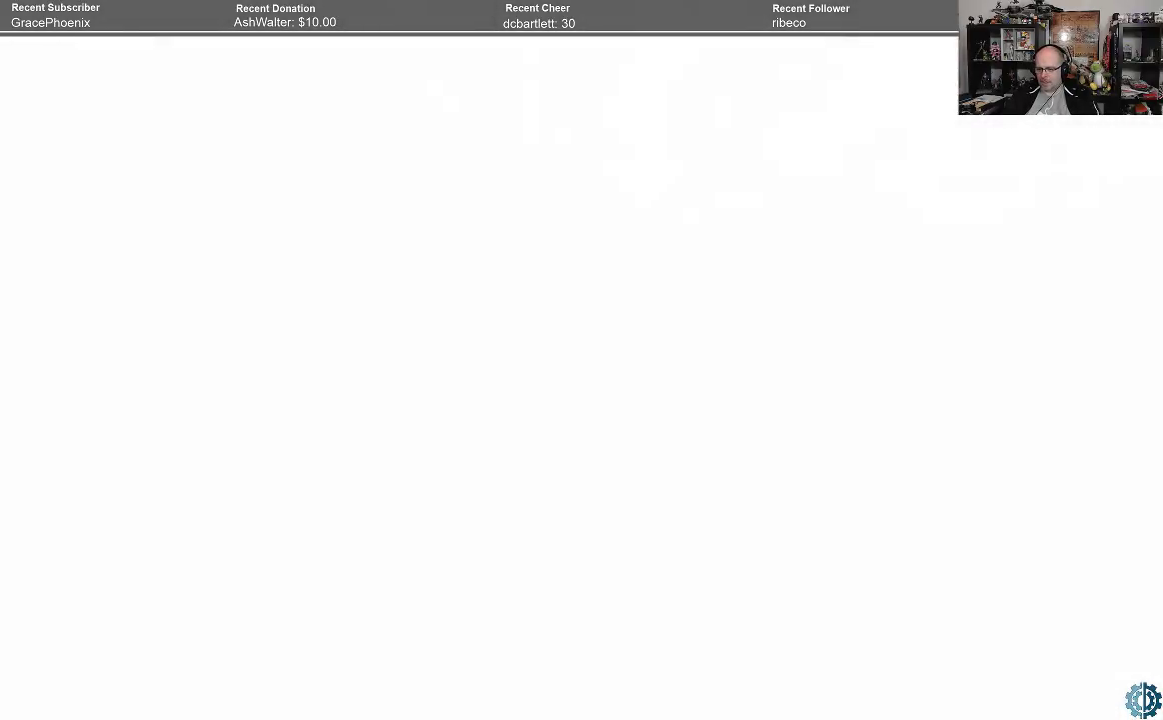
{"buttons": ["A", "R2"], "left_stick": "up-left", "right_stick": "center", "events": [[167, "left_stick", "up-left"], [200, "R2", "down"], [300, "A", "down"]]}
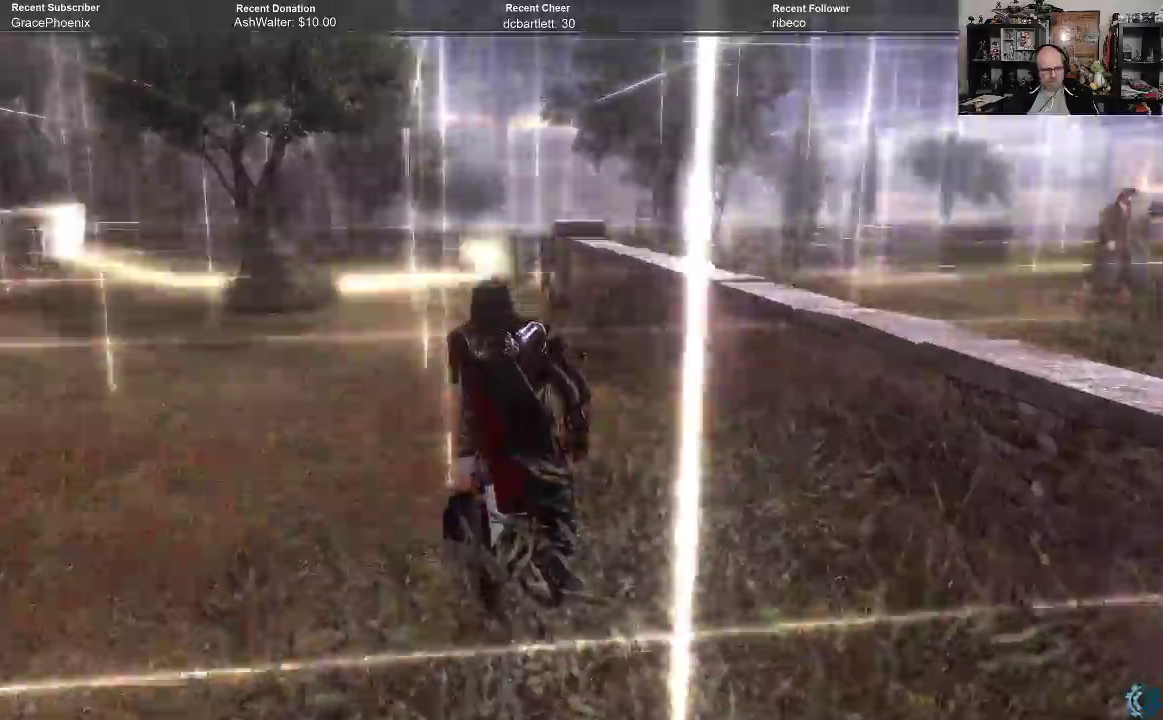
{"buttons": ["A", "R2"], "left_stick": "up", "right_stick": "center", "events": [[333, "left_stick", "up"]]}
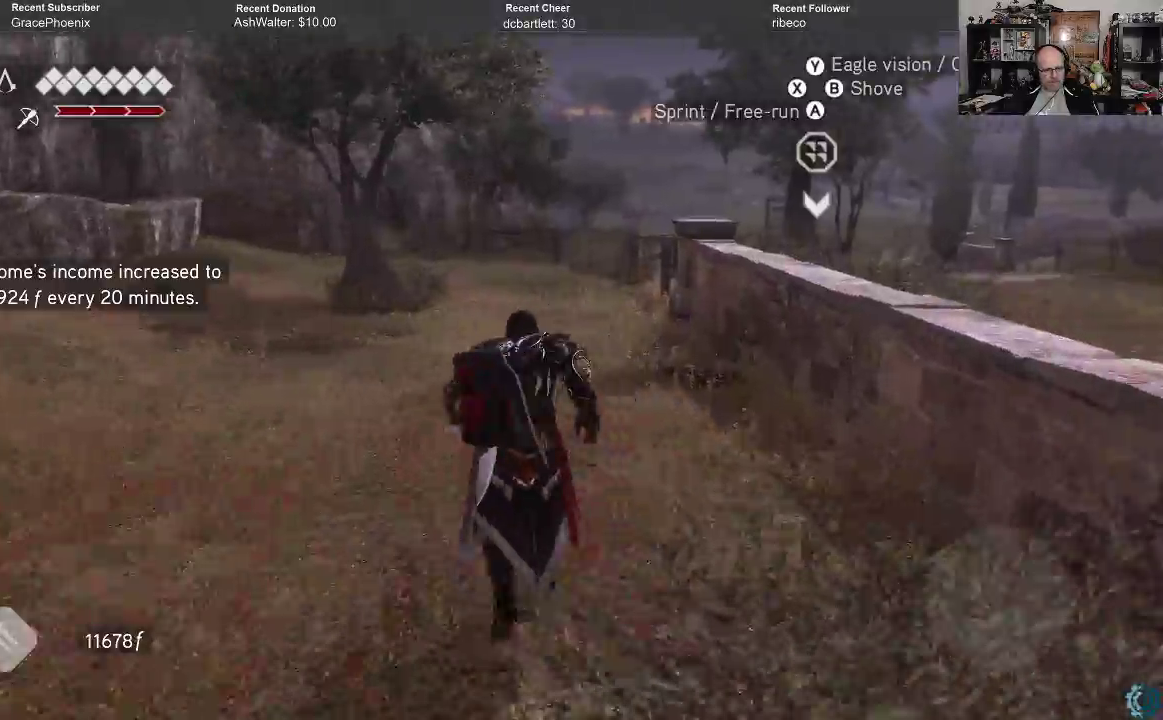
{"buttons": ["A", "R2"], "left_stick": "up", "right_stick": "center", "events": []}
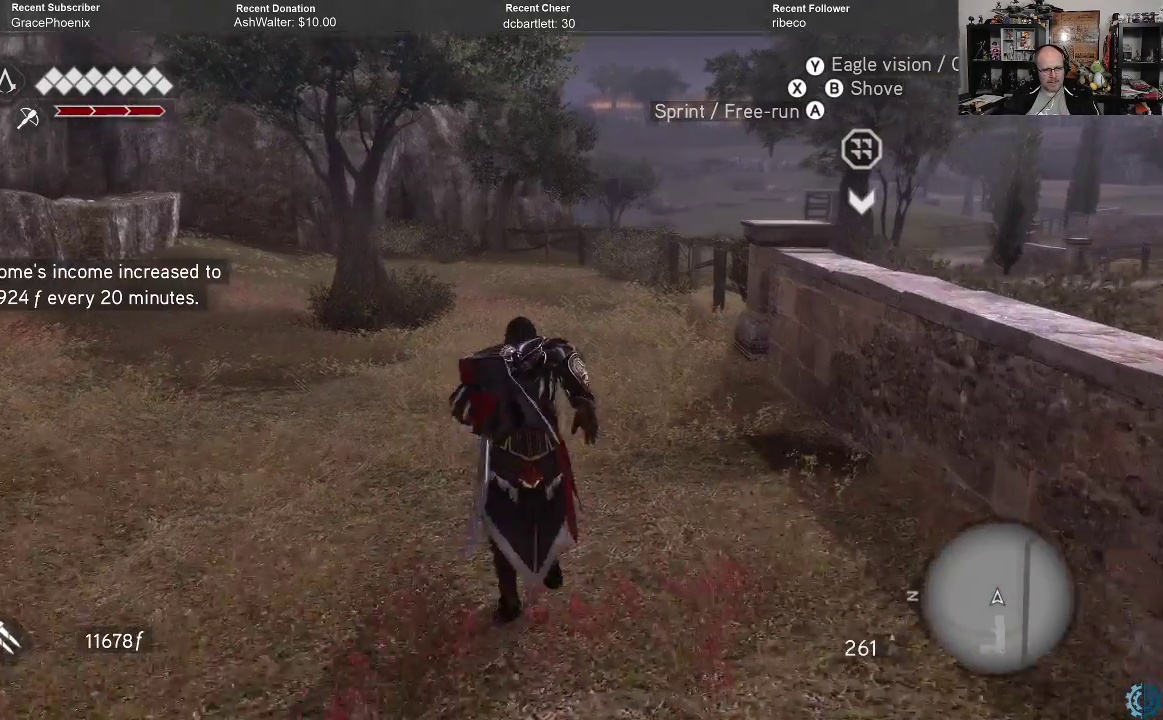
{"buttons": ["A", "R2"], "left_stick": "up", "right_stick": "center", "events": []}
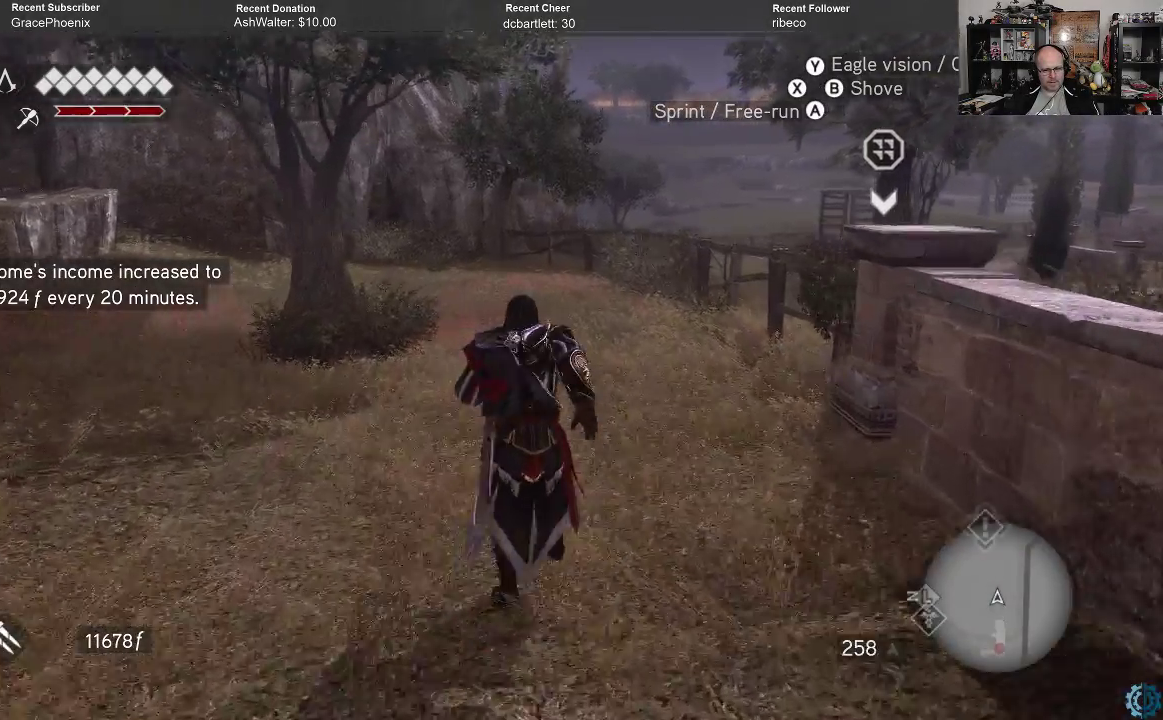
{"buttons": ["A", "R2"], "left_stick": "up-right", "right_stick": "center", "events": [[500, "left_stick", "up-right"]]}
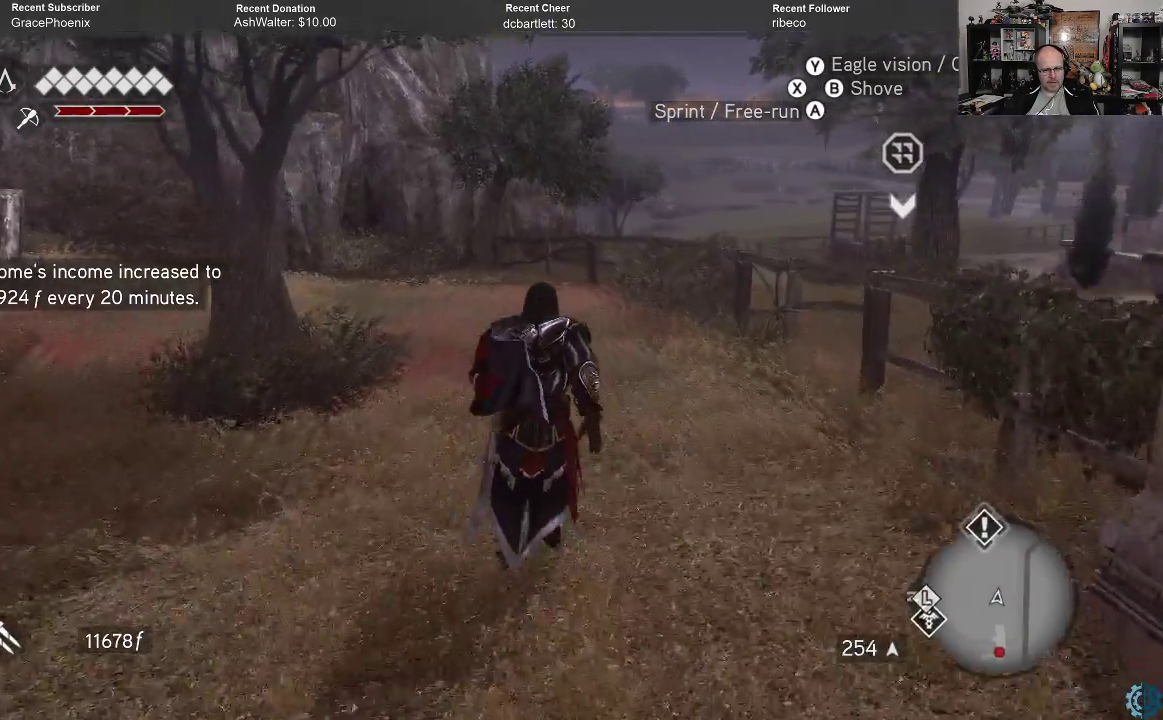
{"buttons": ["A", "R2"], "left_stick": "up-right", "right_stick": "center", "events": []}
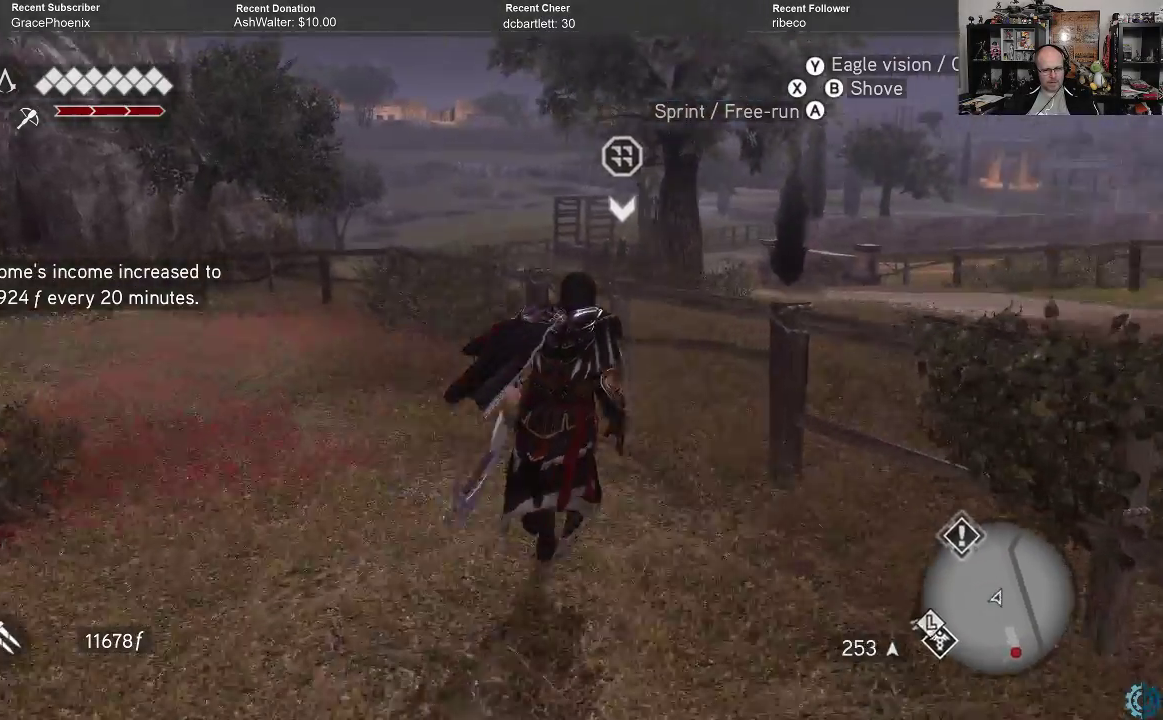
{"buttons": ["A", "R2"], "left_stick": "up", "right_stick": "center", "events": [[167, "left_stick", "up"]]}
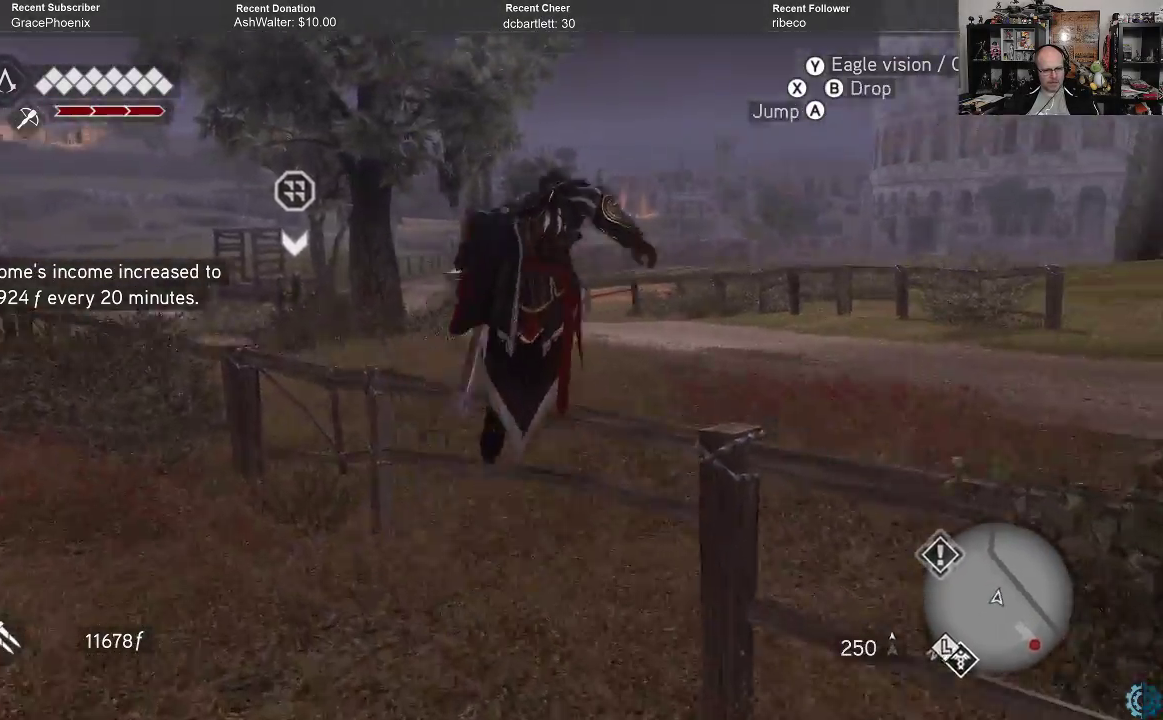
{"buttons": ["R2"], "left_stick": "up-left", "right_stick": "center", "events": [[367, "A", "up"], [367, "left_stick", "up-left"]]}
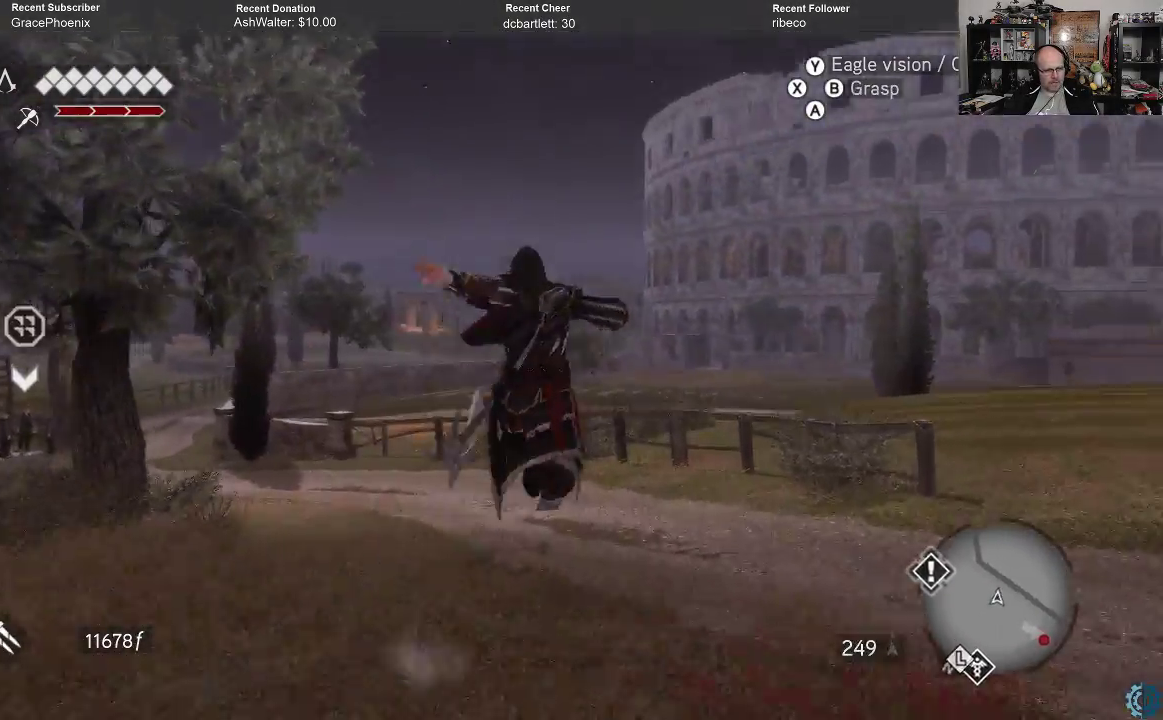
{"buttons": ["R2"], "left_stick": "up", "right_stick": "center", "events": [[33, "right_stick", "left"], [467, "left_stick", "up"], [500, "right_stick", "center"]]}
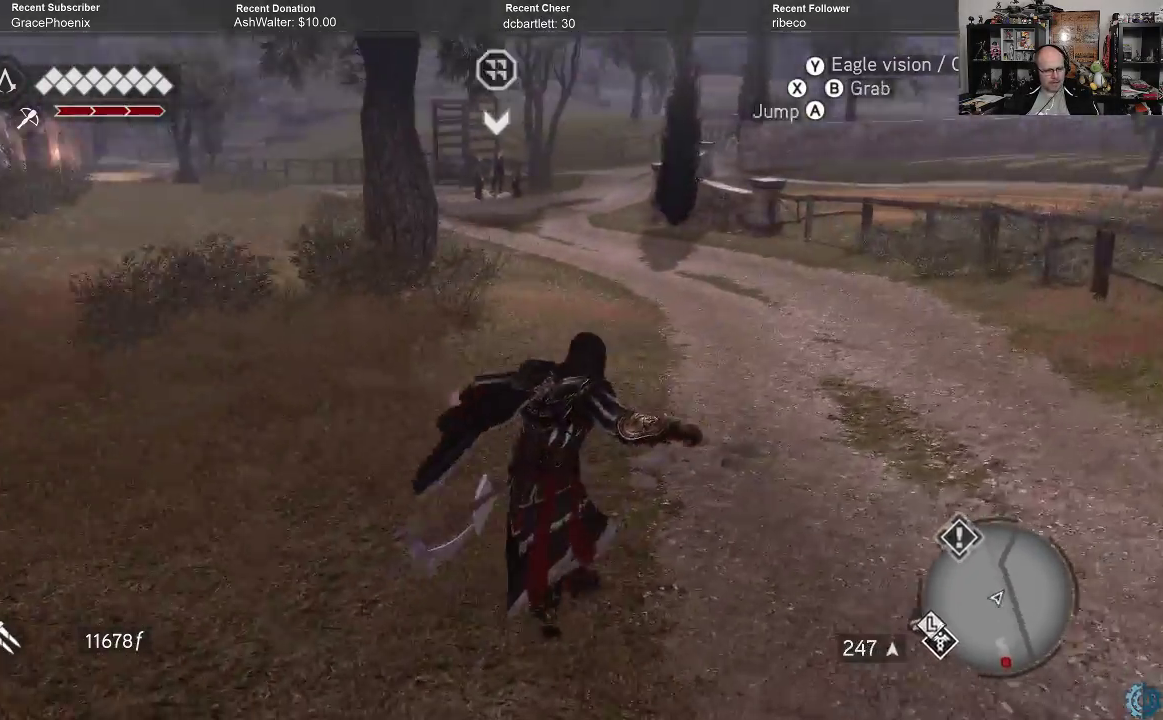
{"buttons": ["A", "R2"], "left_stick": "up", "right_stick": "center", "events": [[133, "A", "down"]]}
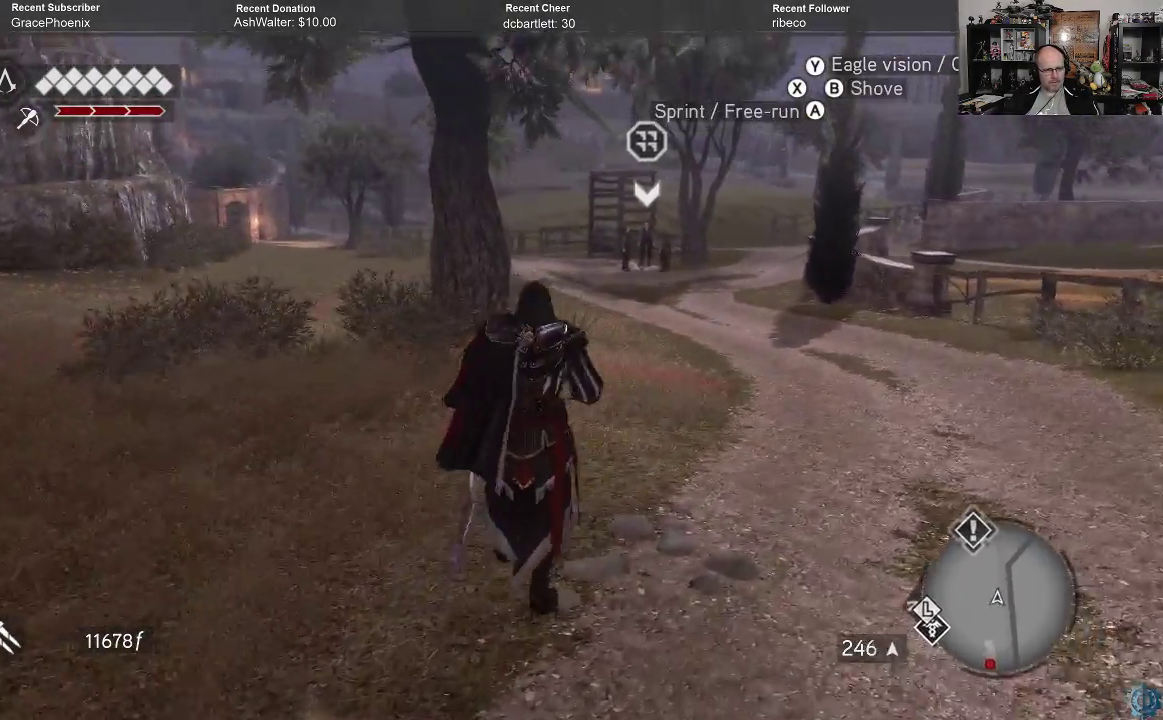
{"buttons": ["A", "R2"], "left_stick": "up", "right_stick": "center", "events": []}
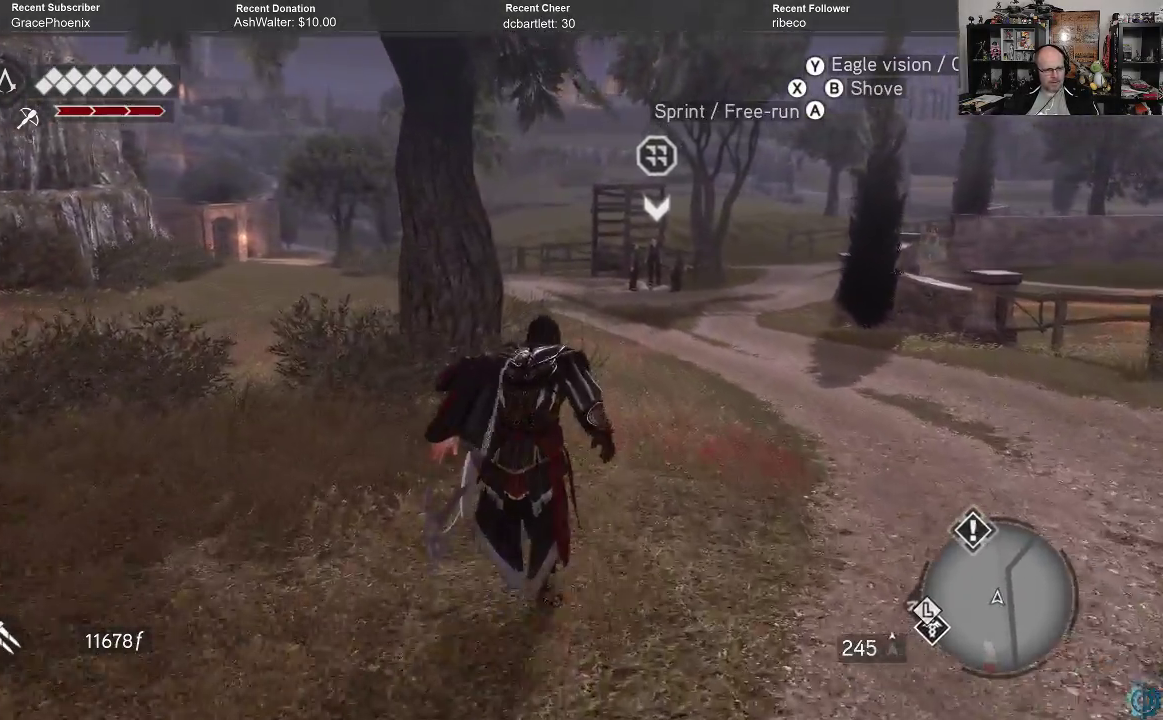
{"buttons": ["A", "R2"], "left_stick": "up", "right_stick": "center", "events": []}
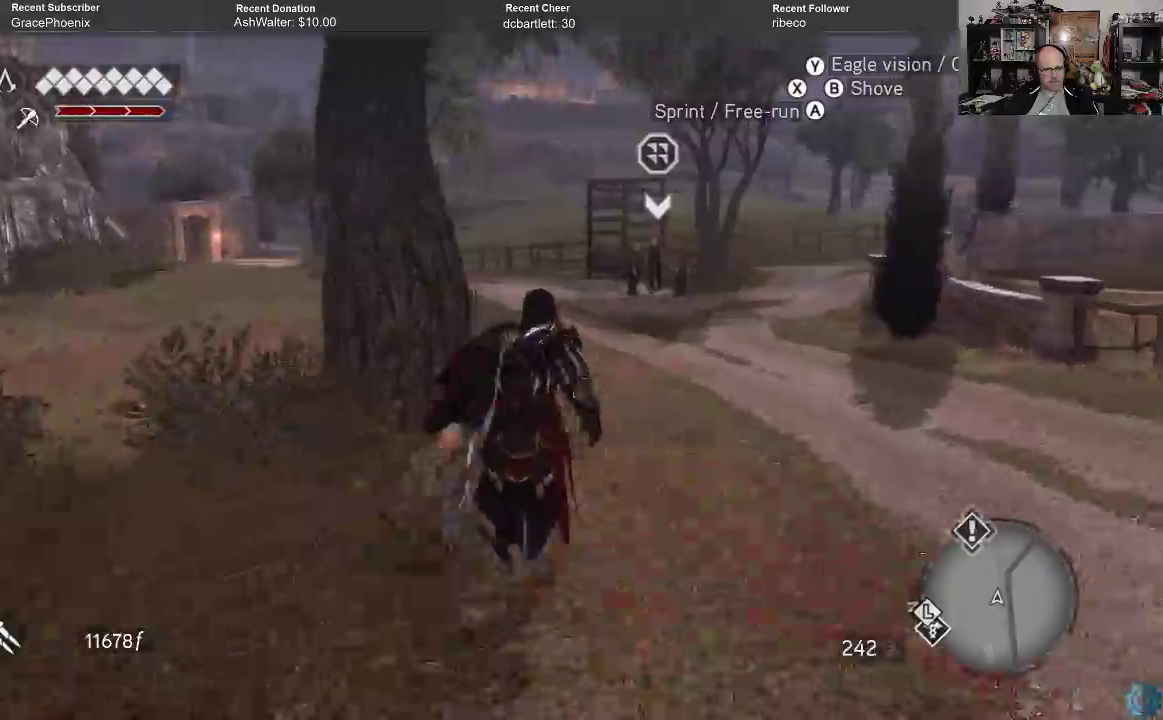
{"buttons": ["A", "R2"], "left_stick": "up", "right_stick": "center", "events": []}
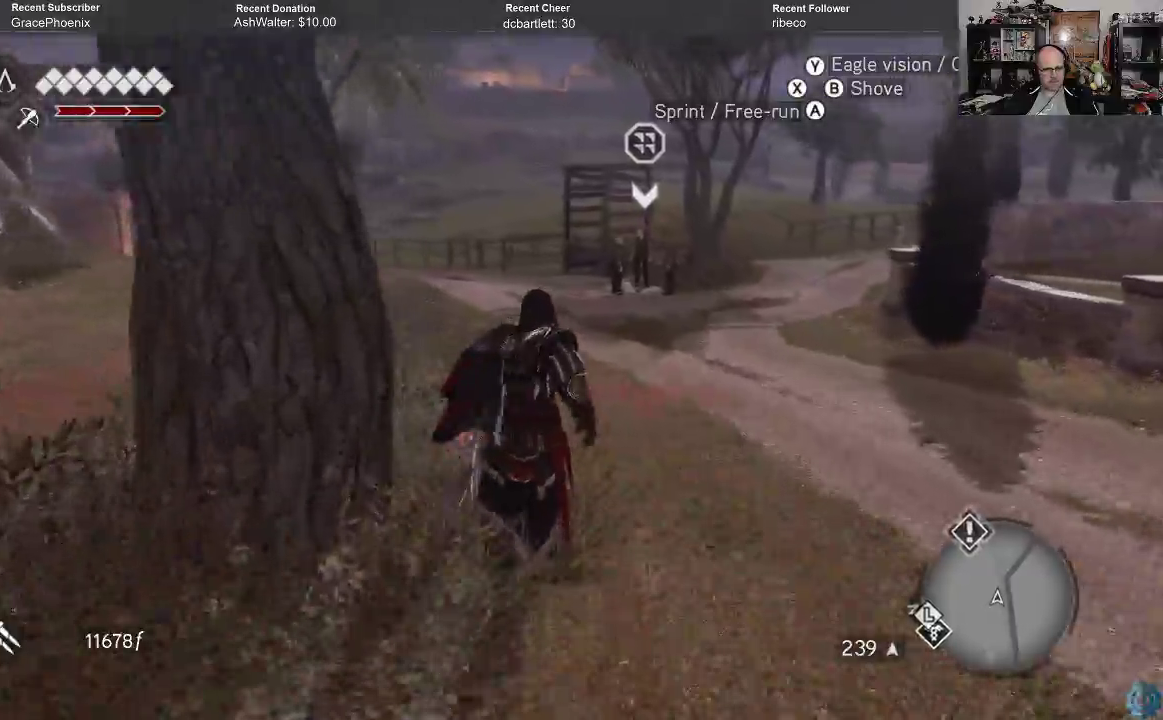
{"buttons": ["A", "R2"], "left_stick": "up", "right_stick": "center", "events": []}
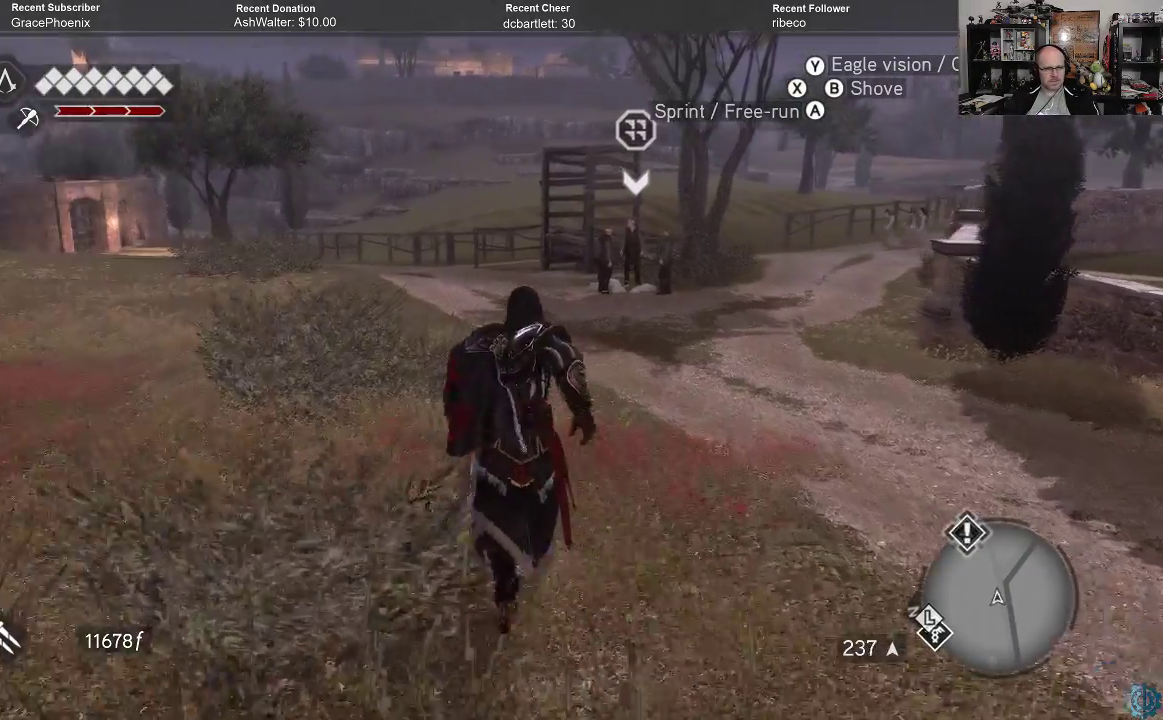
{"buttons": ["A", "R2"], "left_stick": "up", "right_stick": "center", "events": []}
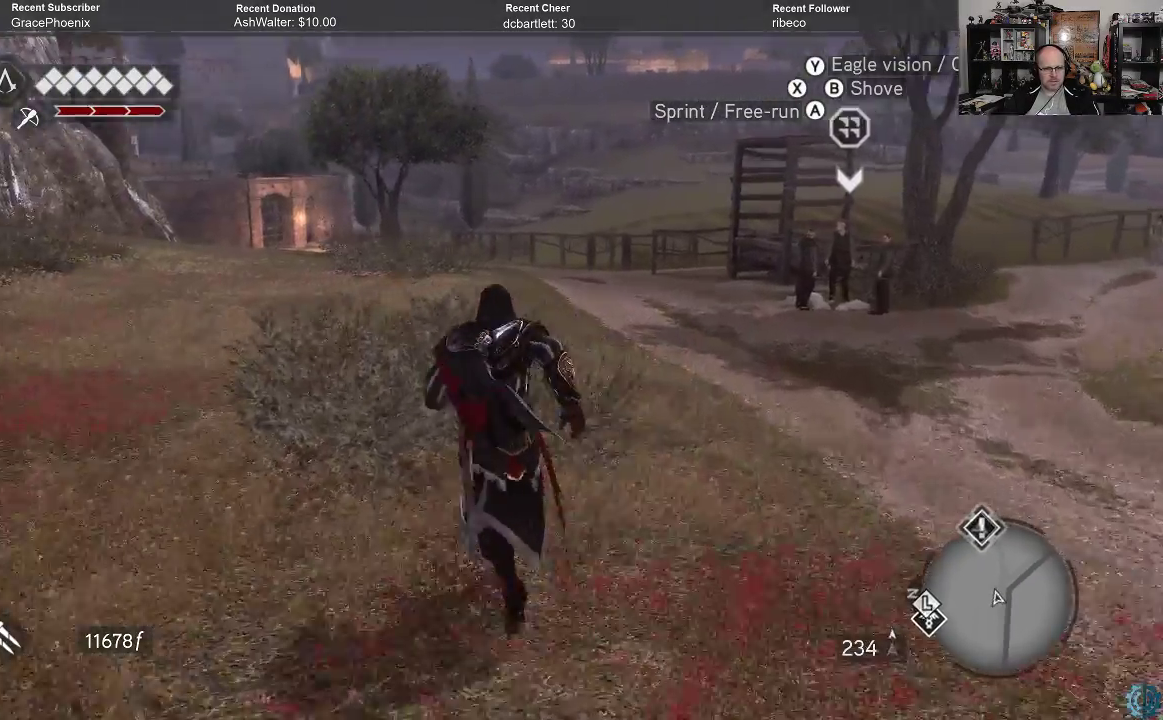
{"buttons": ["A", "R2"], "left_stick": "up", "right_stick": "center", "events": []}
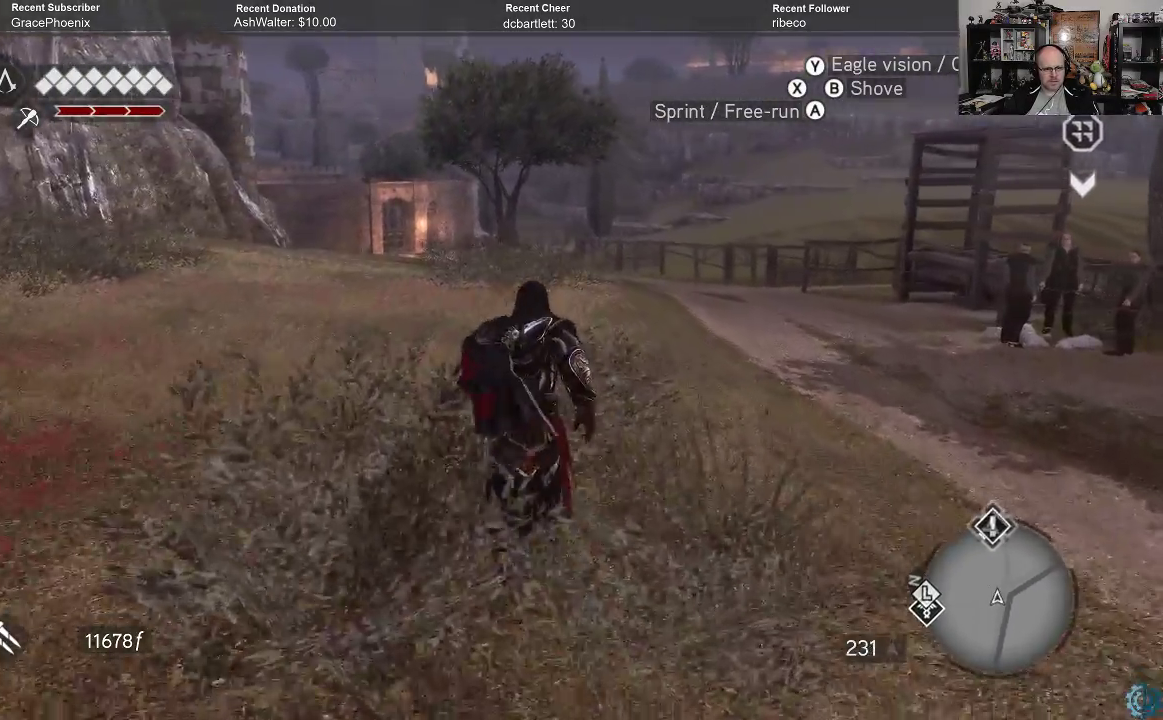
{"buttons": ["A", "R2"], "left_stick": "up", "right_stick": "center", "events": []}
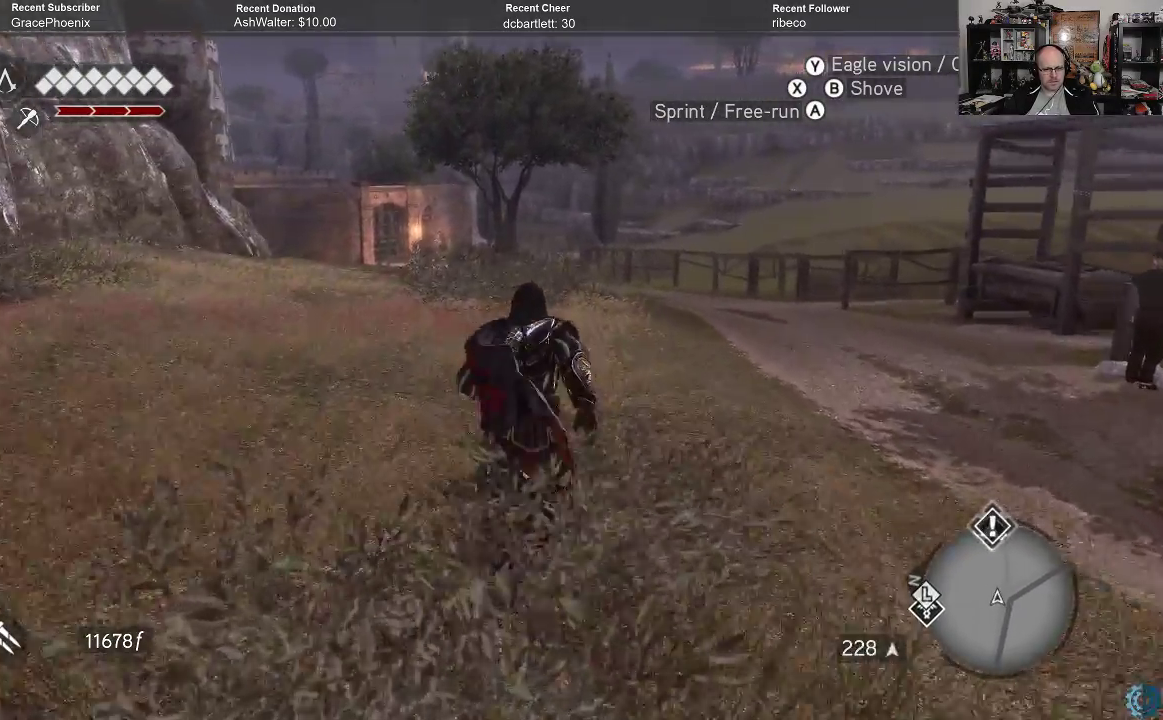
{"buttons": ["A", "R2"], "left_stick": "up", "right_stick": "center", "events": []}
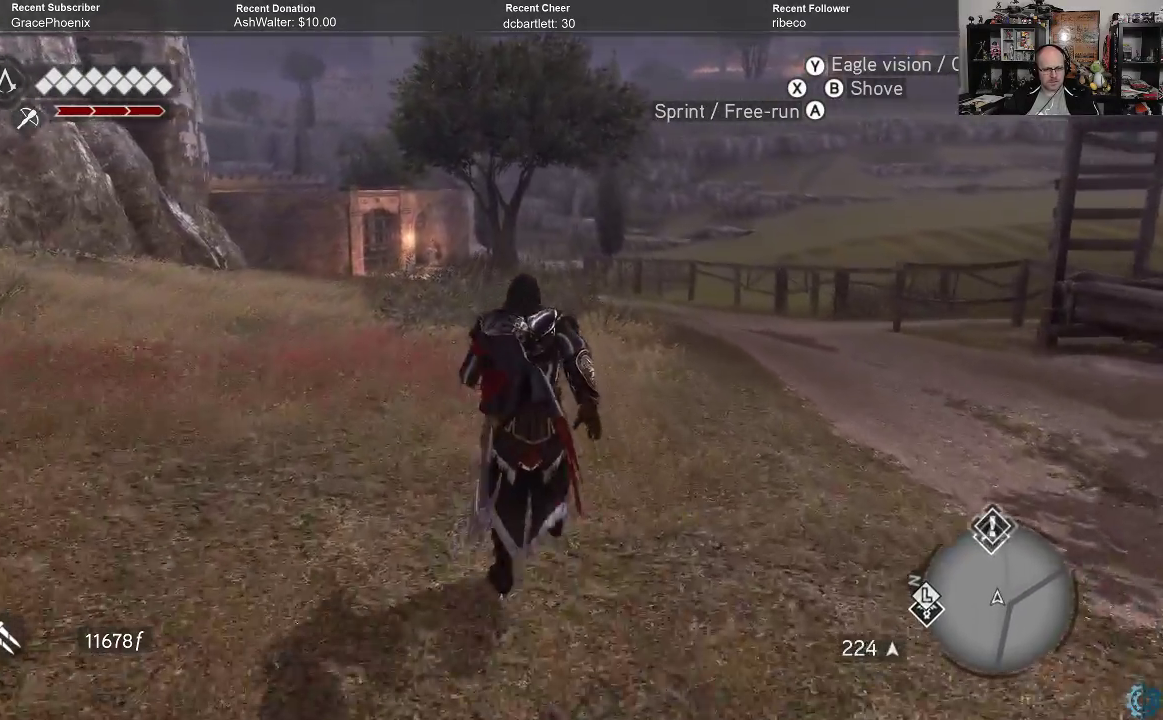
{"buttons": ["A", "R2"], "left_stick": "up", "right_stick": "center", "events": []}
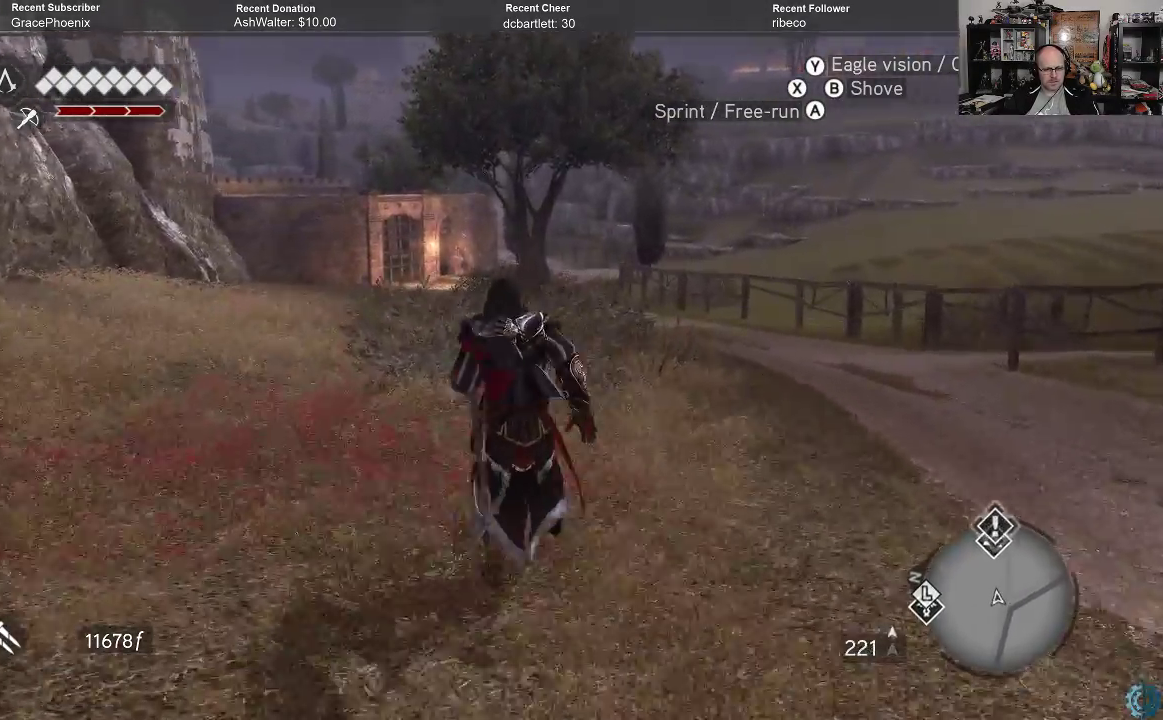
{"buttons": ["A", "R2"], "left_stick": "up", "right_stick": "center", "events": []}
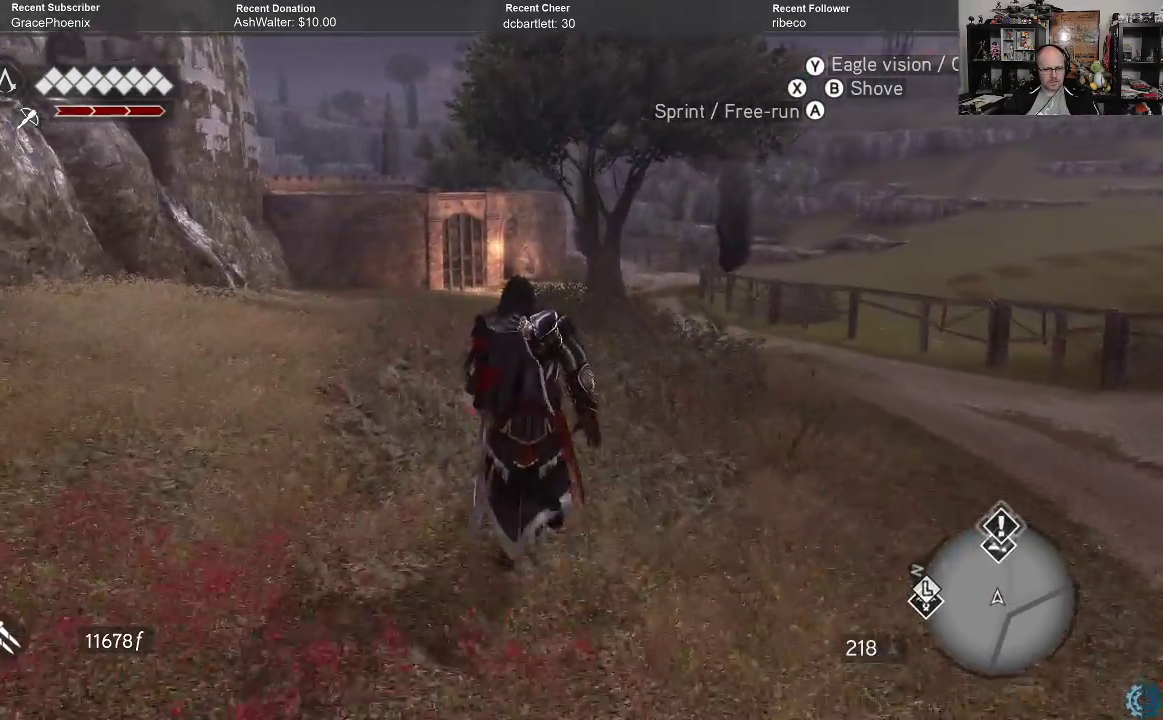
{"buttons": ["A", "R2"], "left_stick": "up", "right_stick": "center", "events": []}
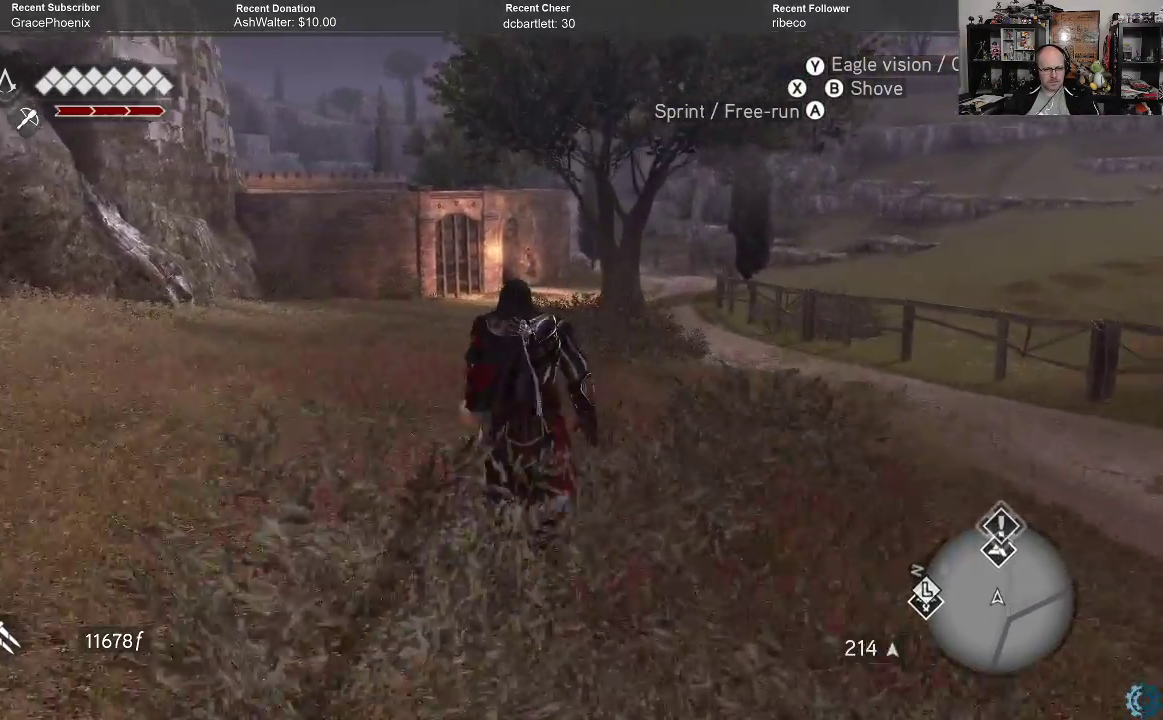
{"buttons": ["A", "R2"], "left_stick": "up", "right_stick": "center", "events": []}